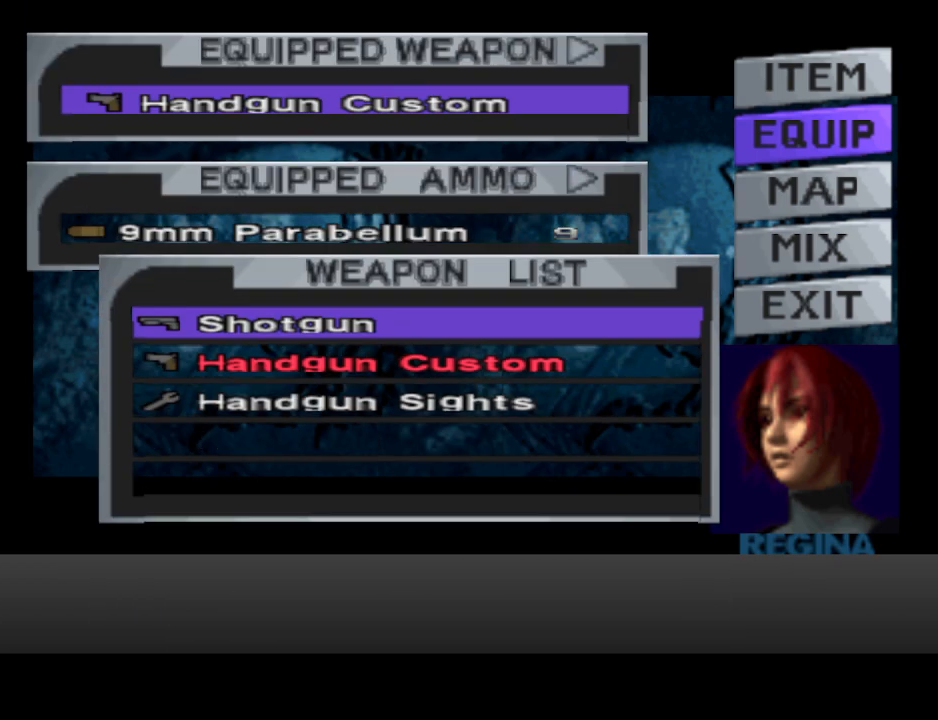
Gameplay with a controller (PlayStation layout); each line is a JSON object with the inputs held at the frame after it. "events" lists button and stick changes between this image and that frame as [ms after this image, input, new state], when the widget could be followed in between. Not read: left_stick right_stick.
{"buttons": [], "events": []}
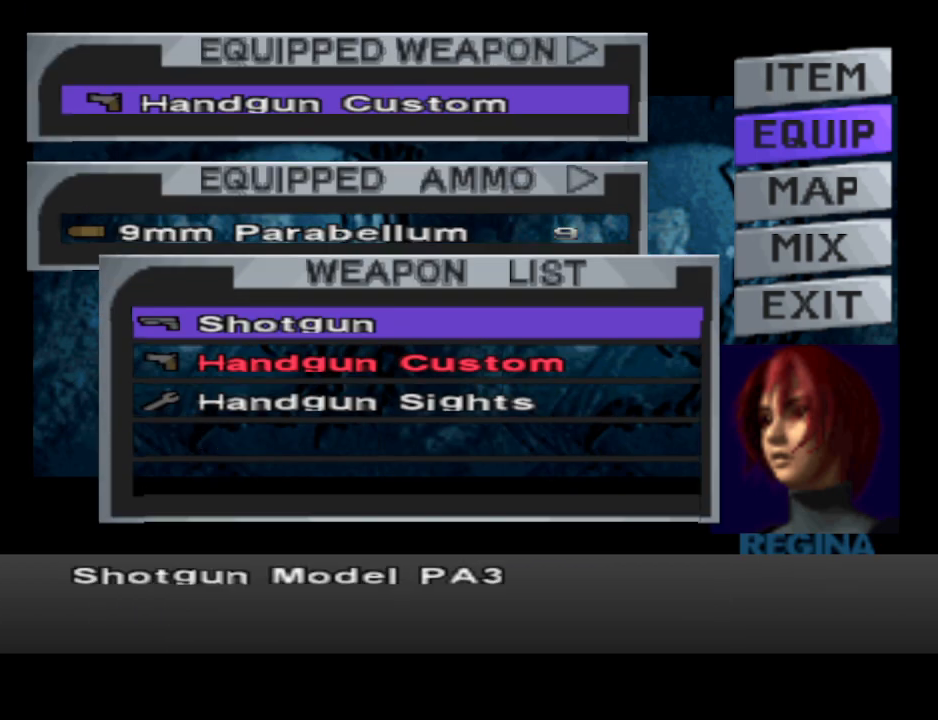
{"buttons": [], "events": []}
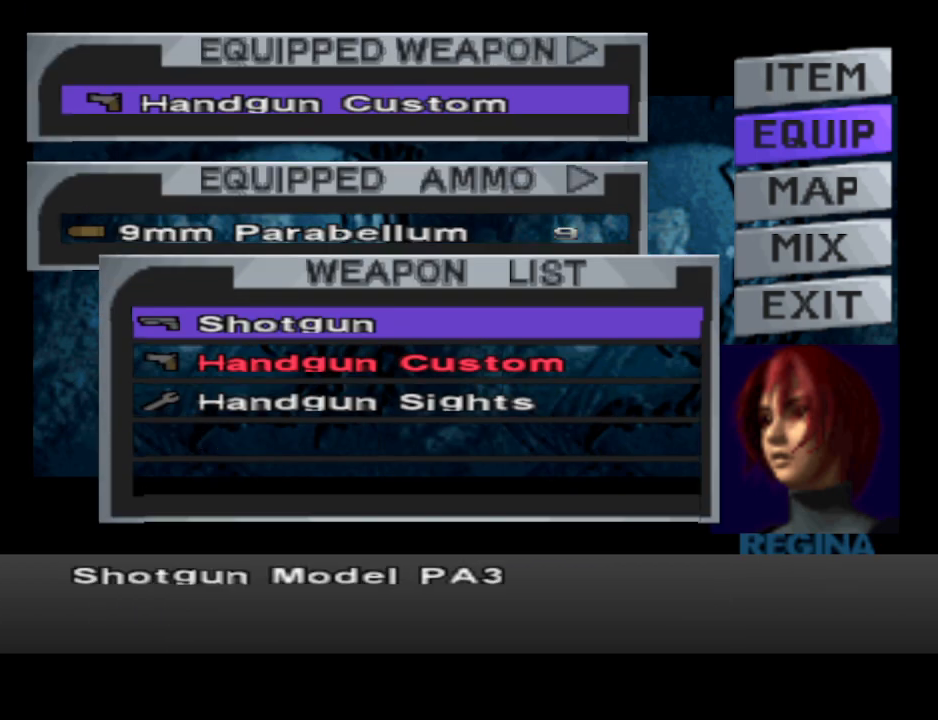
{"buttons": [], "events": [[400, "DPAD_DOWN", "down"], [500, "DPAD_DOWN", "up"]]}
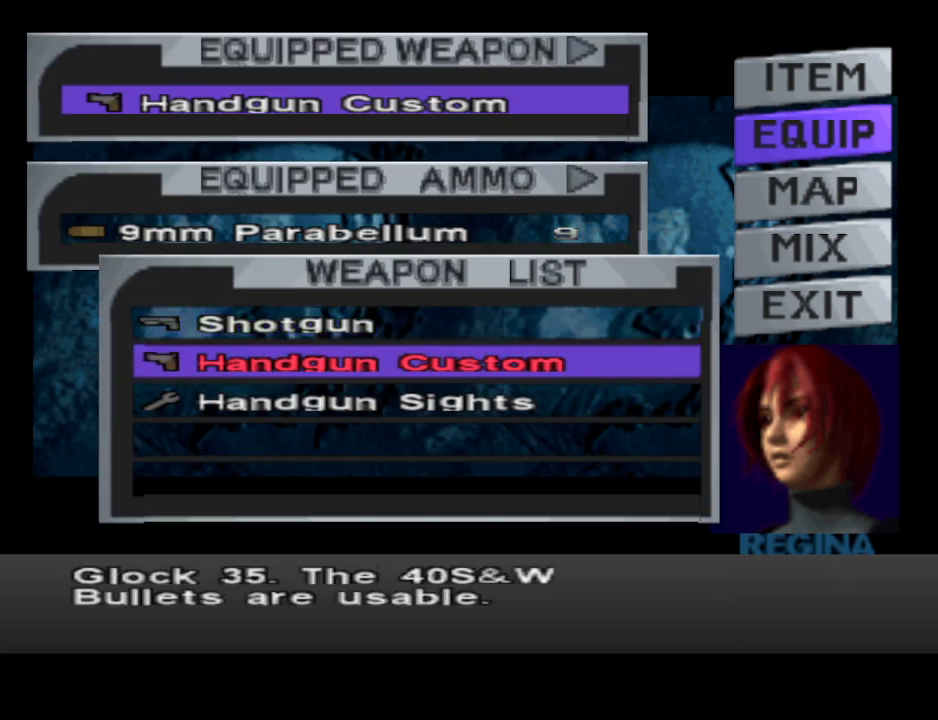
{"buttons": [], "events": []}
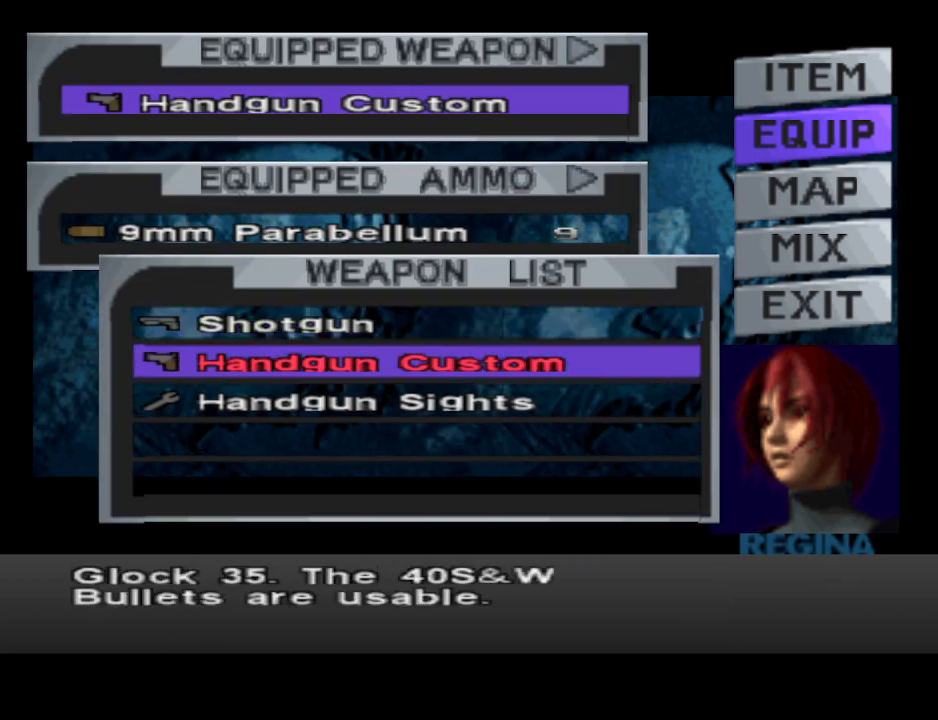
{"buttons": [], "events": []}
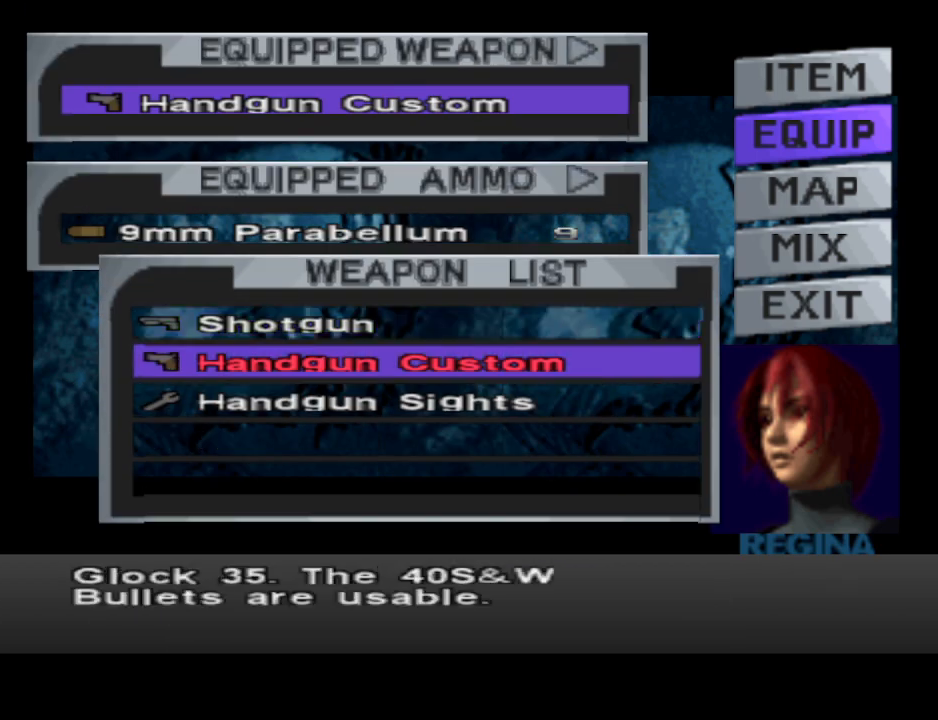
{"buttons": [], "events": [[267, "DPAD_DOWN", "down"], [367, "DPAD_DOWN", "up"]]}
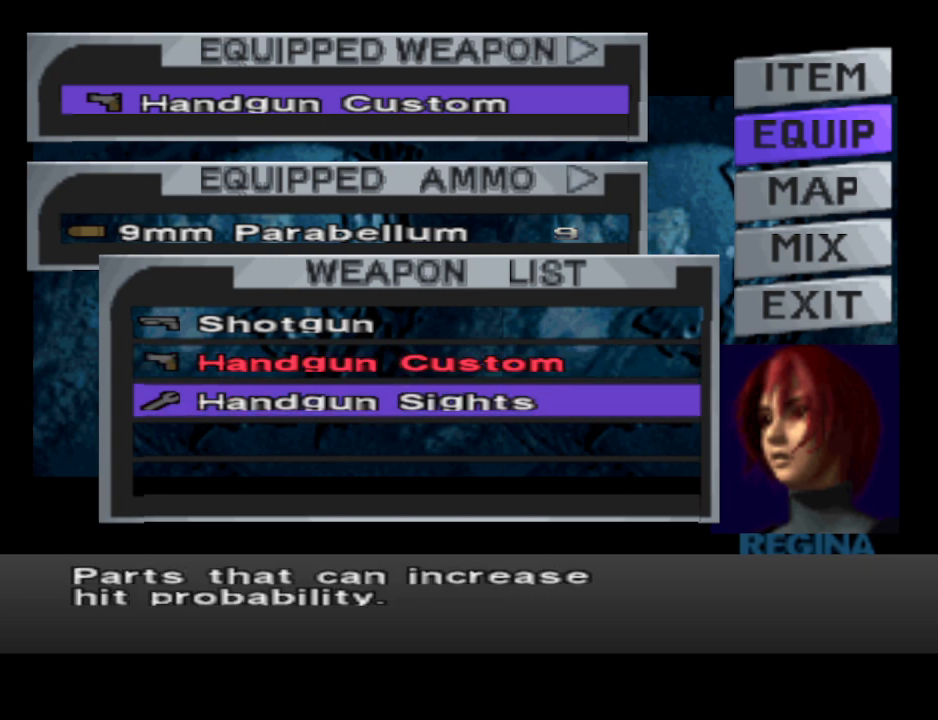
{"buttons": [], "events": []}
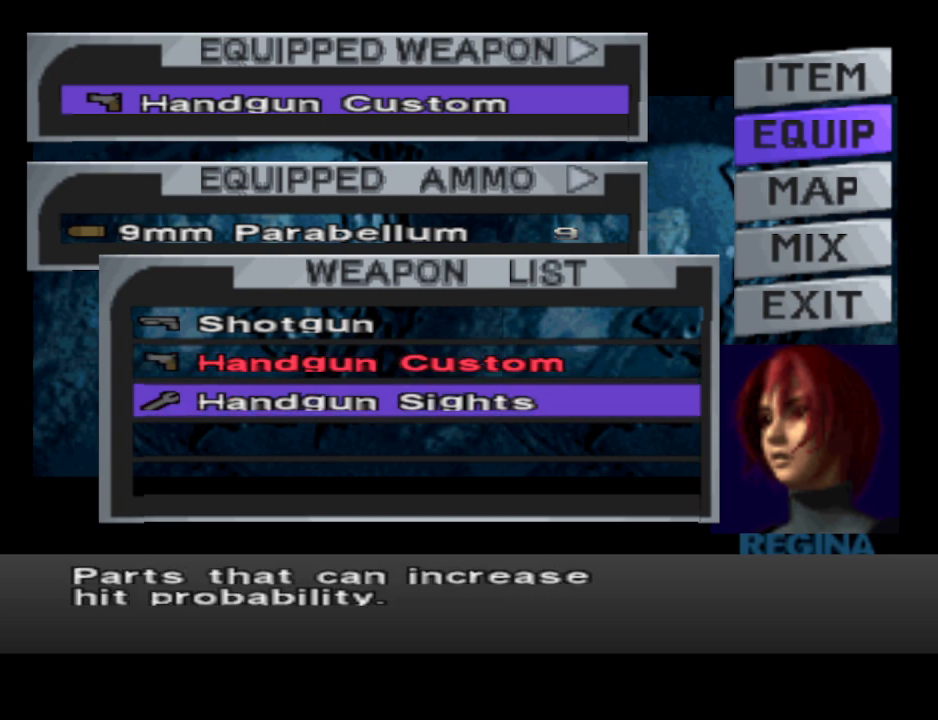
{"buttons": [], "events": []}
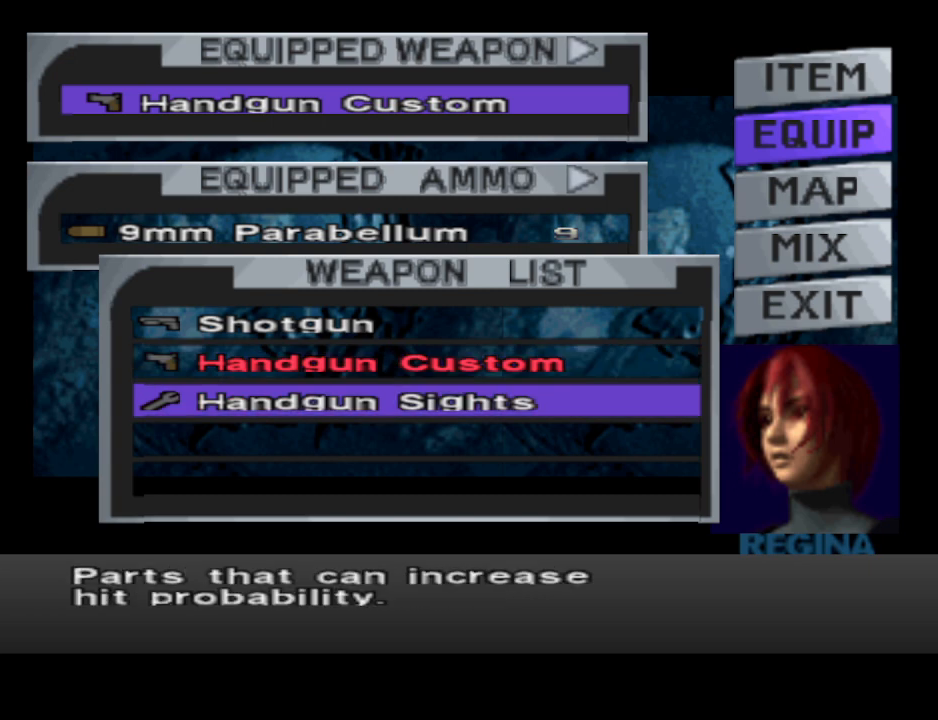
{"buttons": [], "events": []}
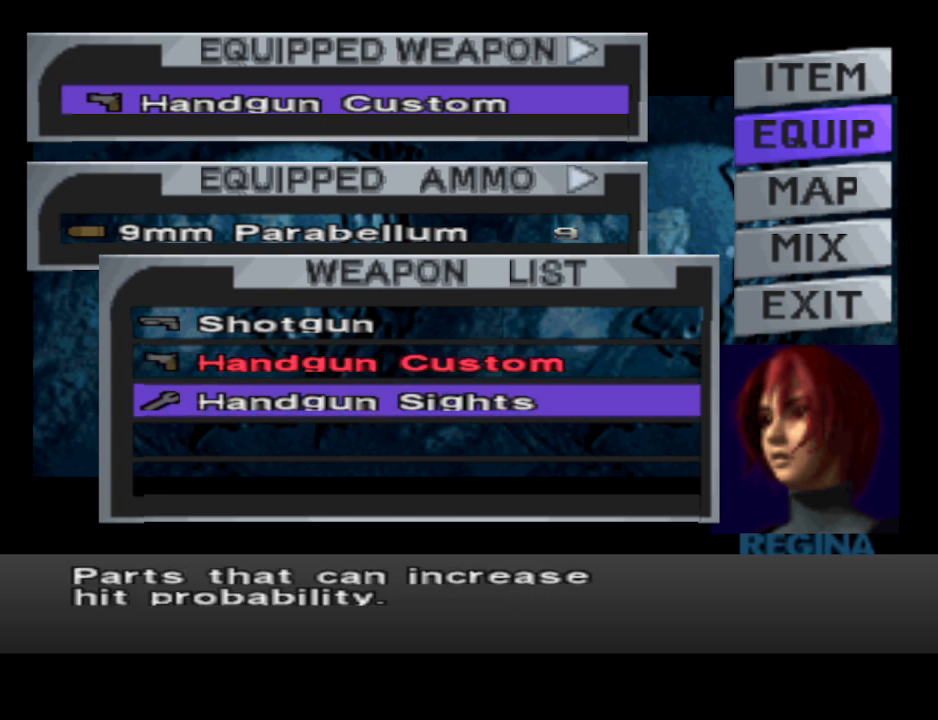
{"buttons": [], "events": [[33, "CROSS", "down"], [200, "CROSS", "up"]]}
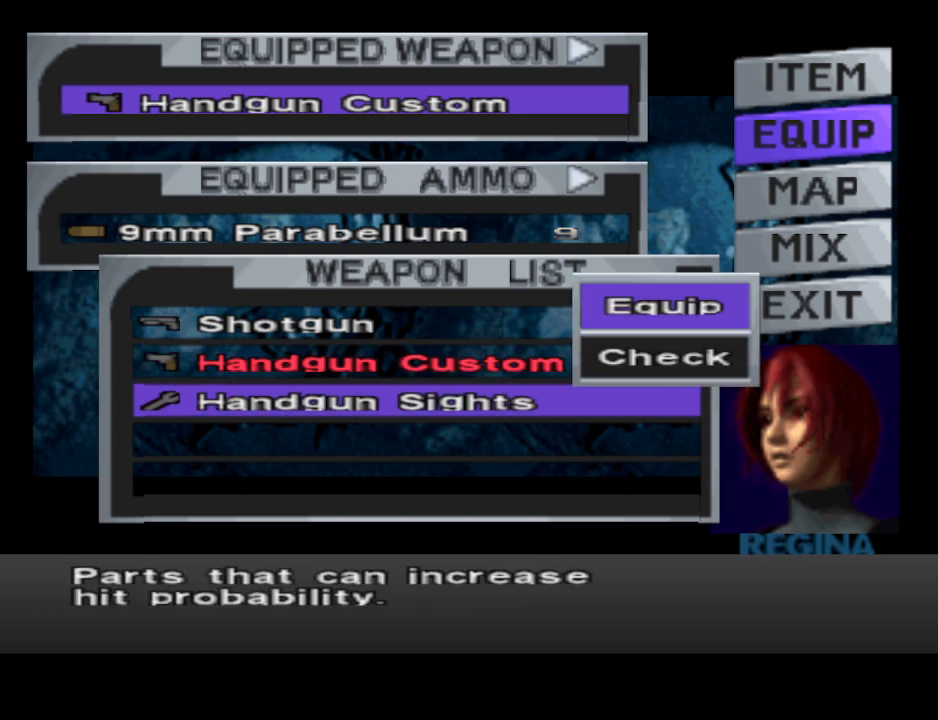
{"buttons": ["CROSS"], "events": [[433, "CROSS", "down"]]}
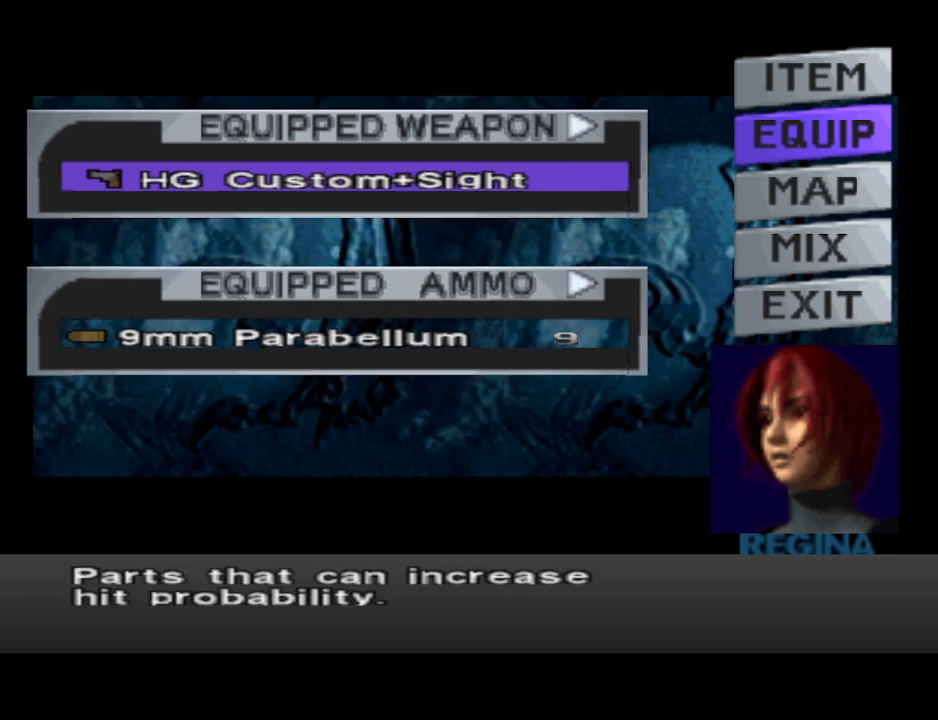
{"buttons": [], "events": [[33, "CROSS", "up"]]}
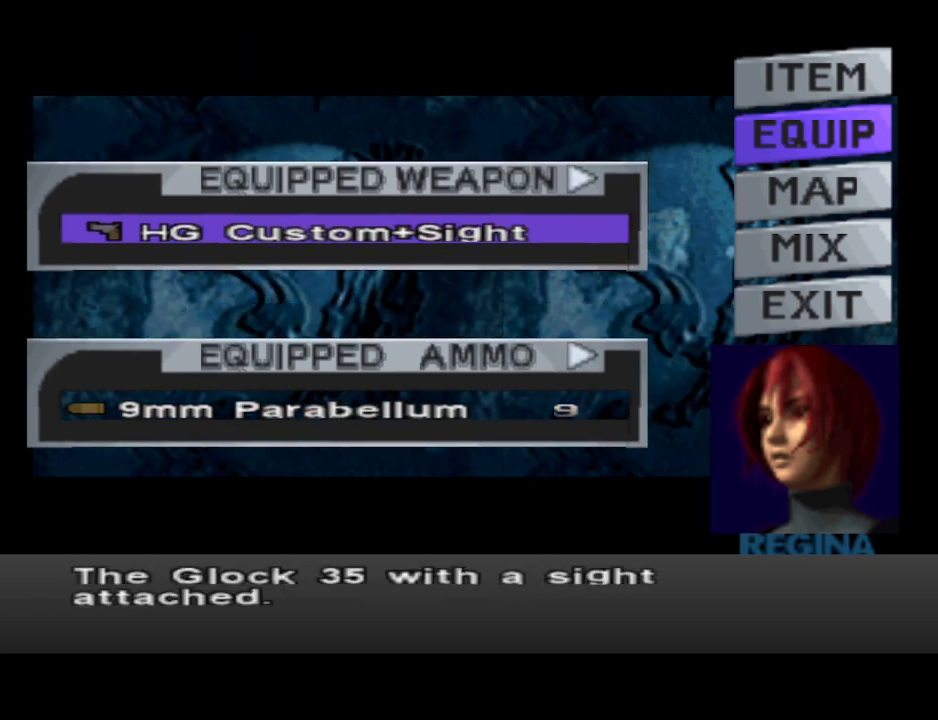
{"buttons": [], "events": []}
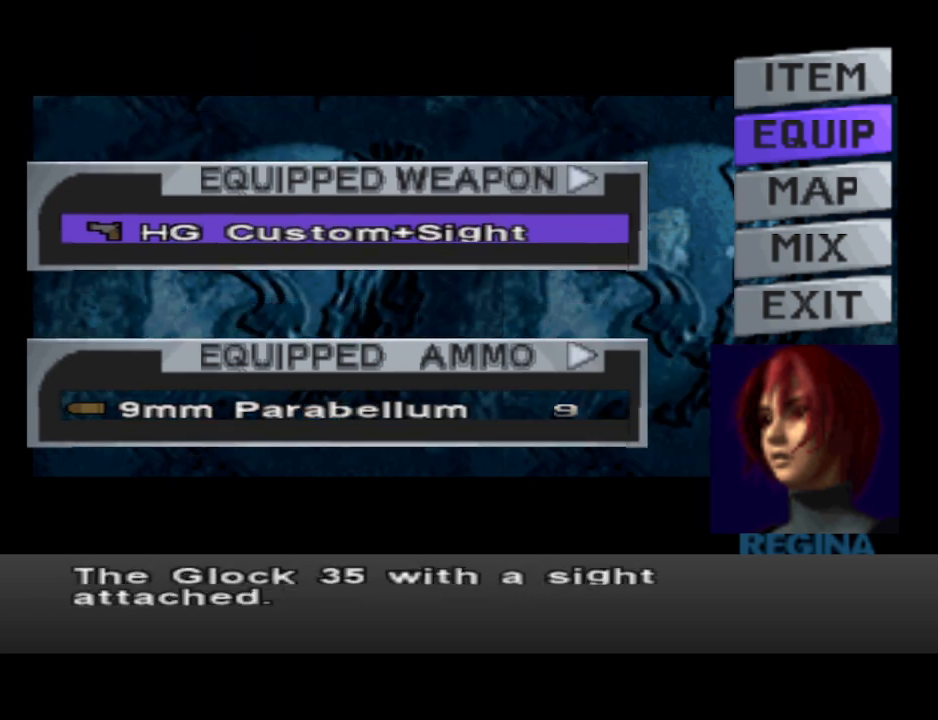
{"buttons": [], "events": []}
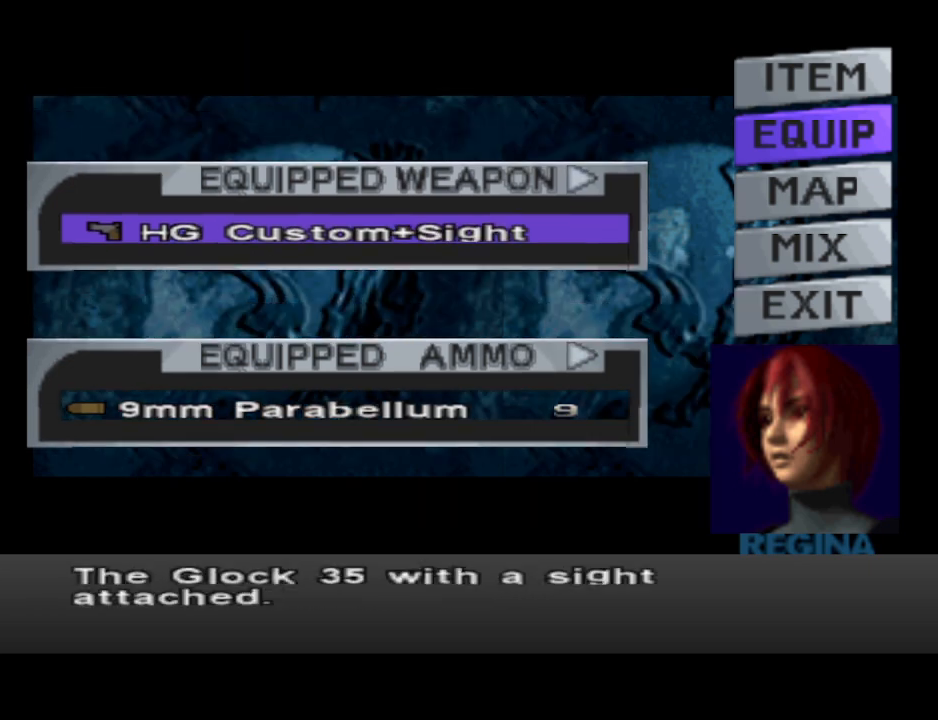
{"buttons": [], "events": []}
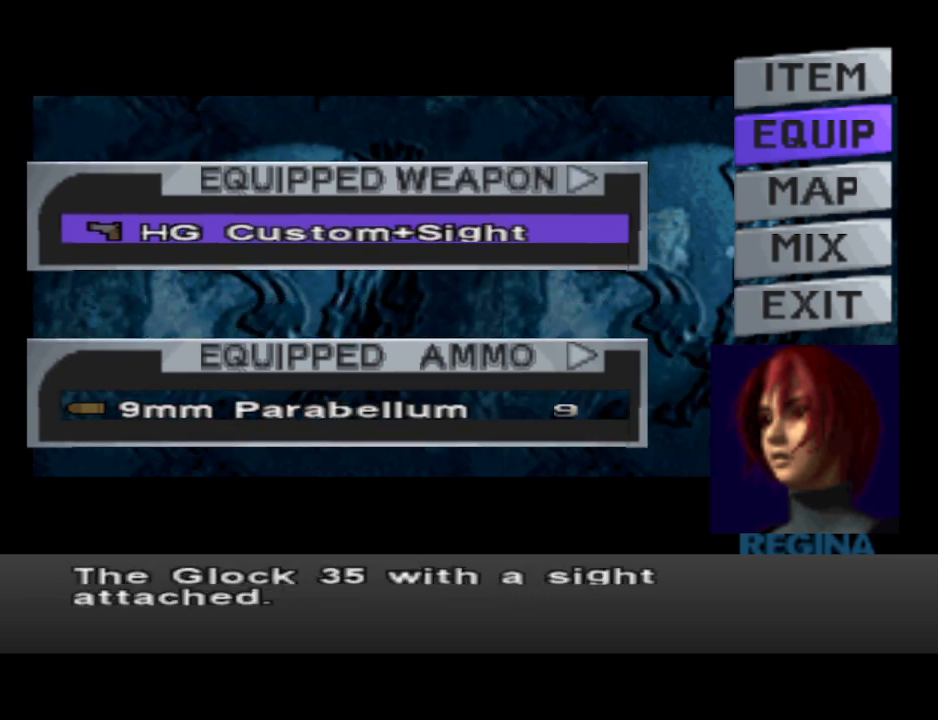
{"buttons": [], "events": []}
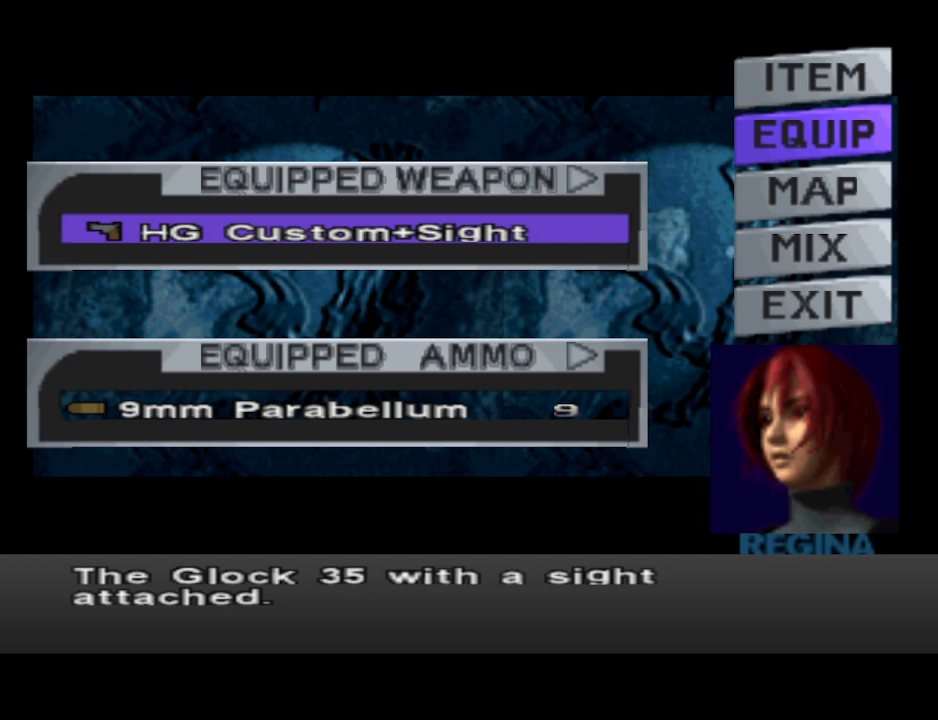
{"buttons": [], "events": []}
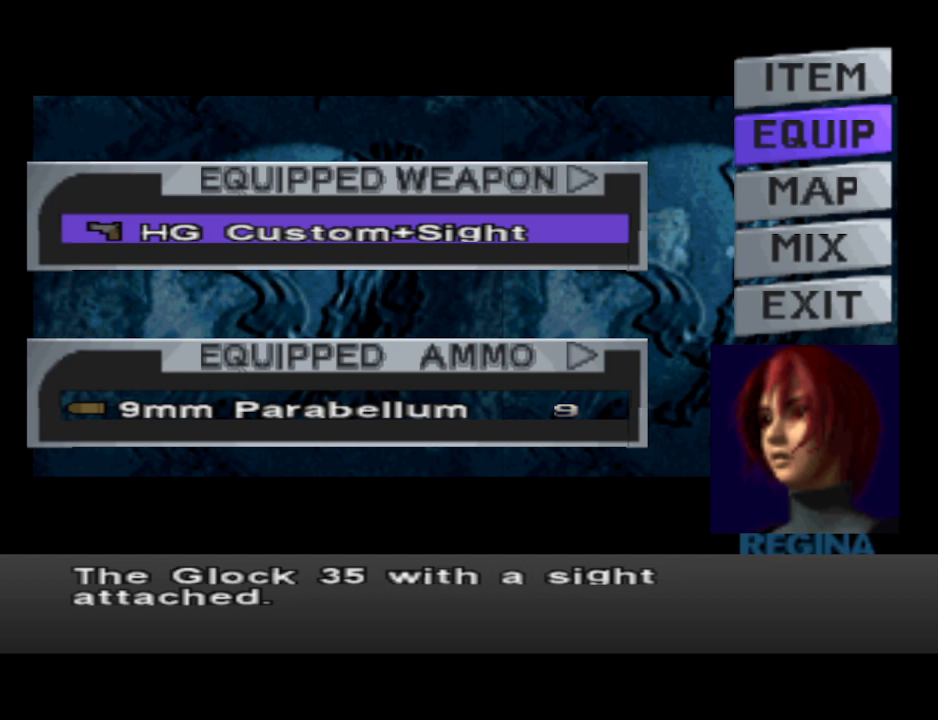
{"buttons": [], "events": [[167, "CROSS", "down"], [300, "CROSS", "up"]]}
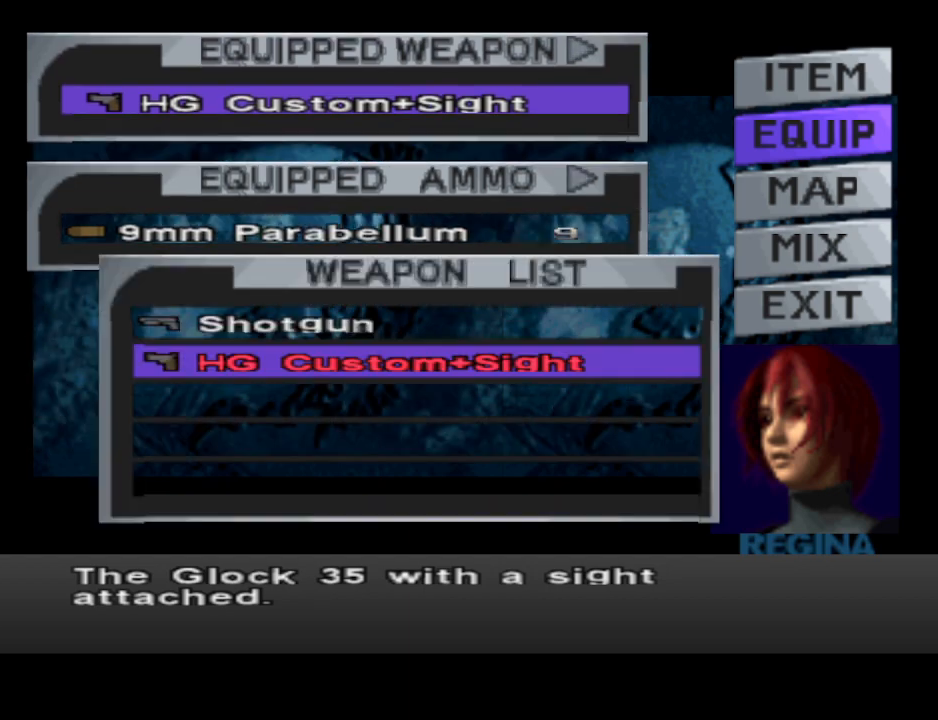
{"buttons": [], "events": []}
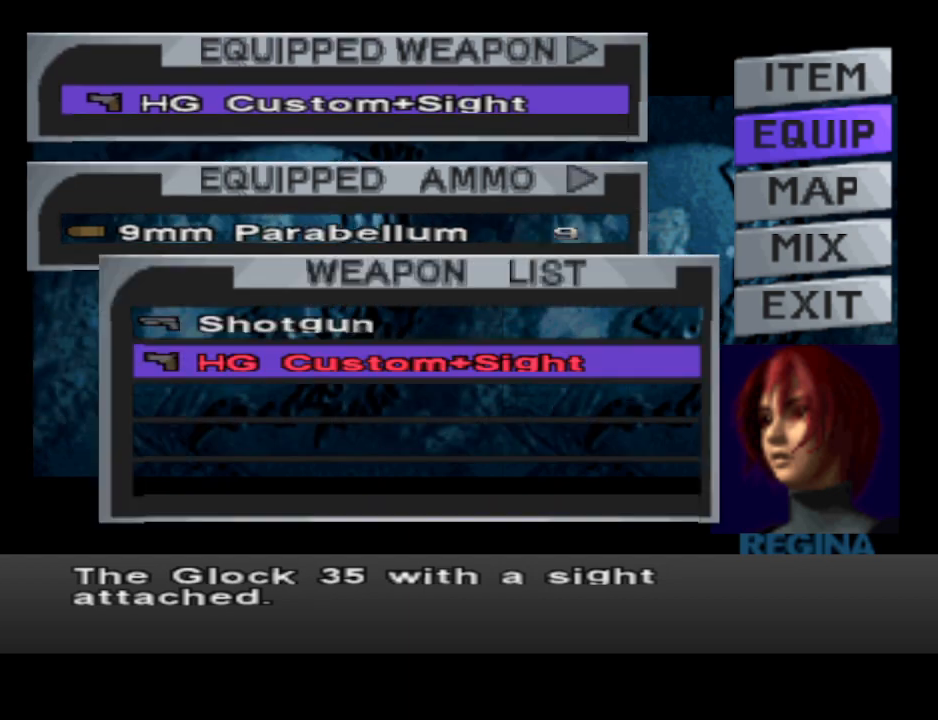
{"buttons": [], "events": []}
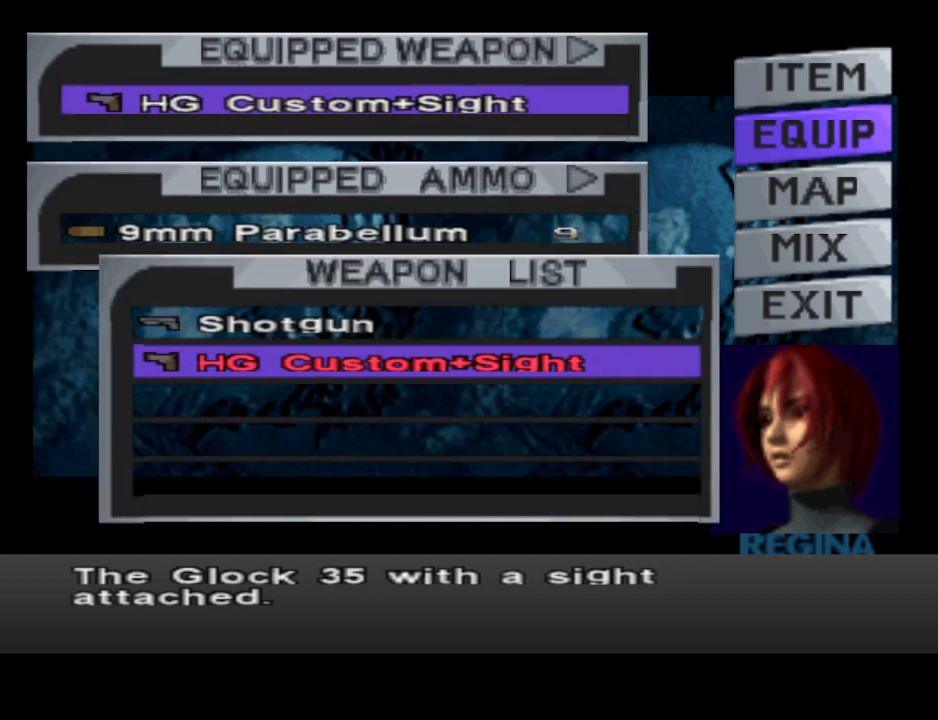
{"buttons": [], "events": []}
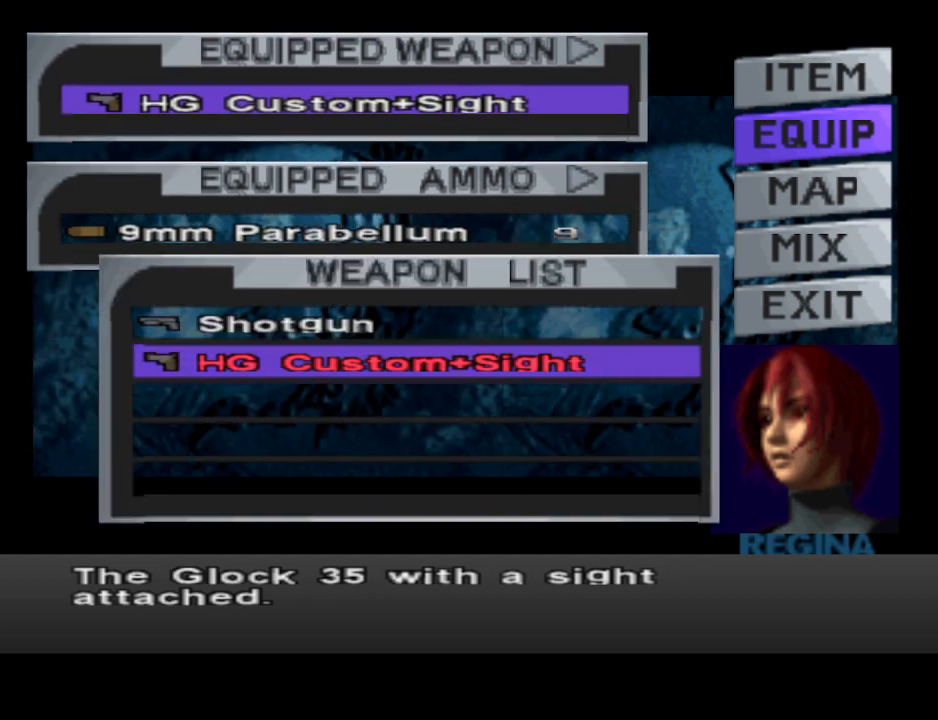
{"buttons": [], "events": [[133, "DPAD_UP", "down"], [200, "DPAD_UP", "up"]]}
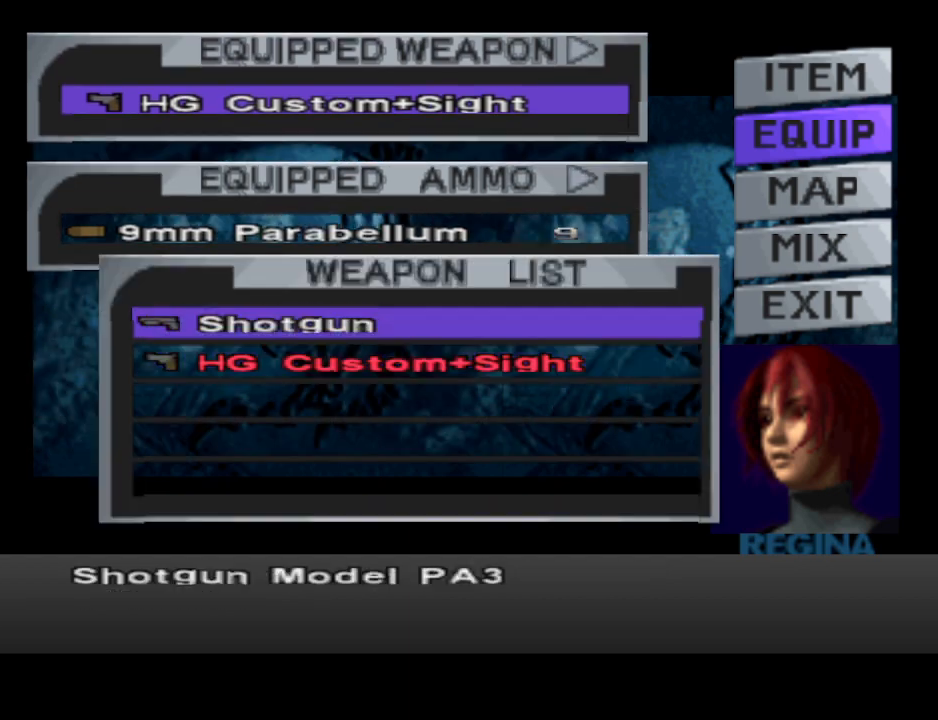
{"buttons": [], "events": [[167, "DPAD_DOWN", "down"], [267, "DPAD_DOWN", "up"]]}